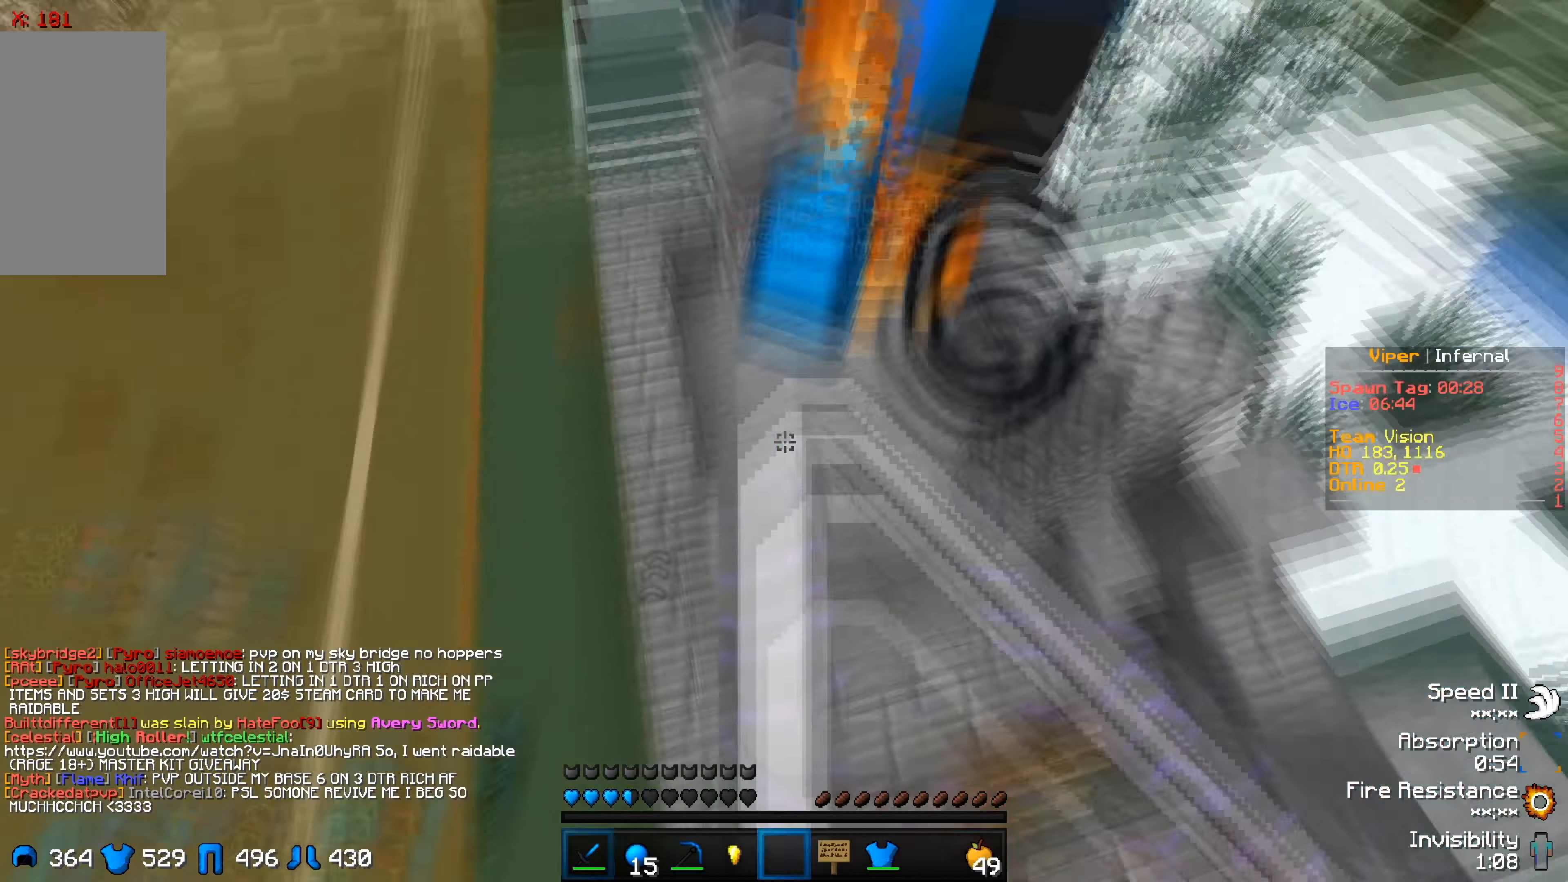
Gameplay with keyboard; each line is a JSON object with the keys held at the frame after it. "events" lists presses ("down") and releases ("up") of "a", "d", "s" and "w" between this image and that frame as [ms after this image, input, new state], when the widget could be followed in between. No other keys are recorded. Mouse input is not recorded.
{"keys": ["w"], "events": [[434, "w", "up"], [500, "w", "down"]]}
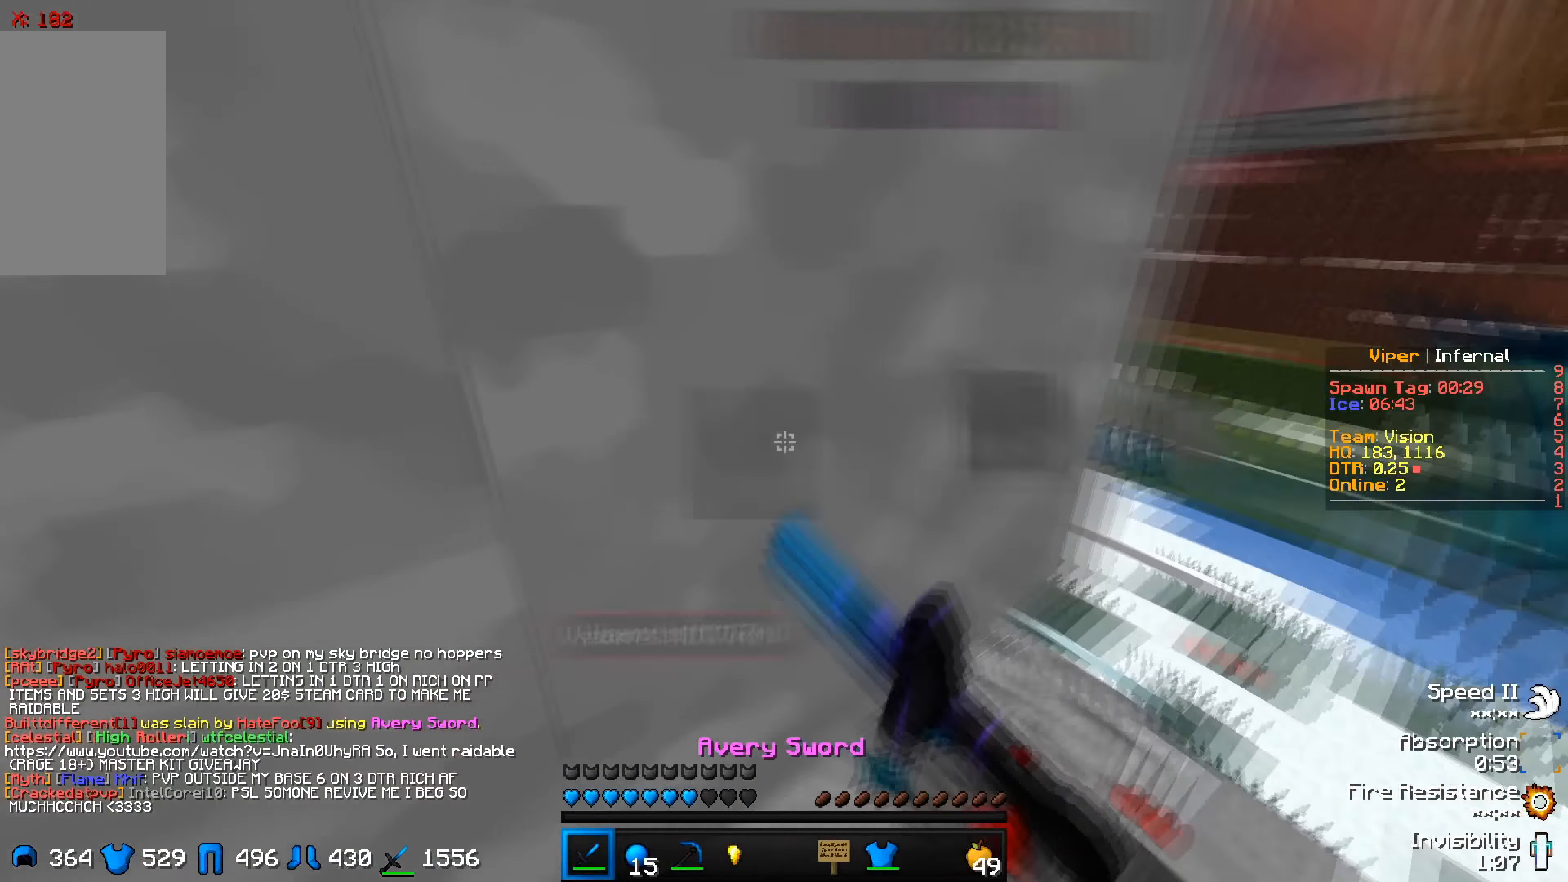
{"keys": ["w"], "events": []}
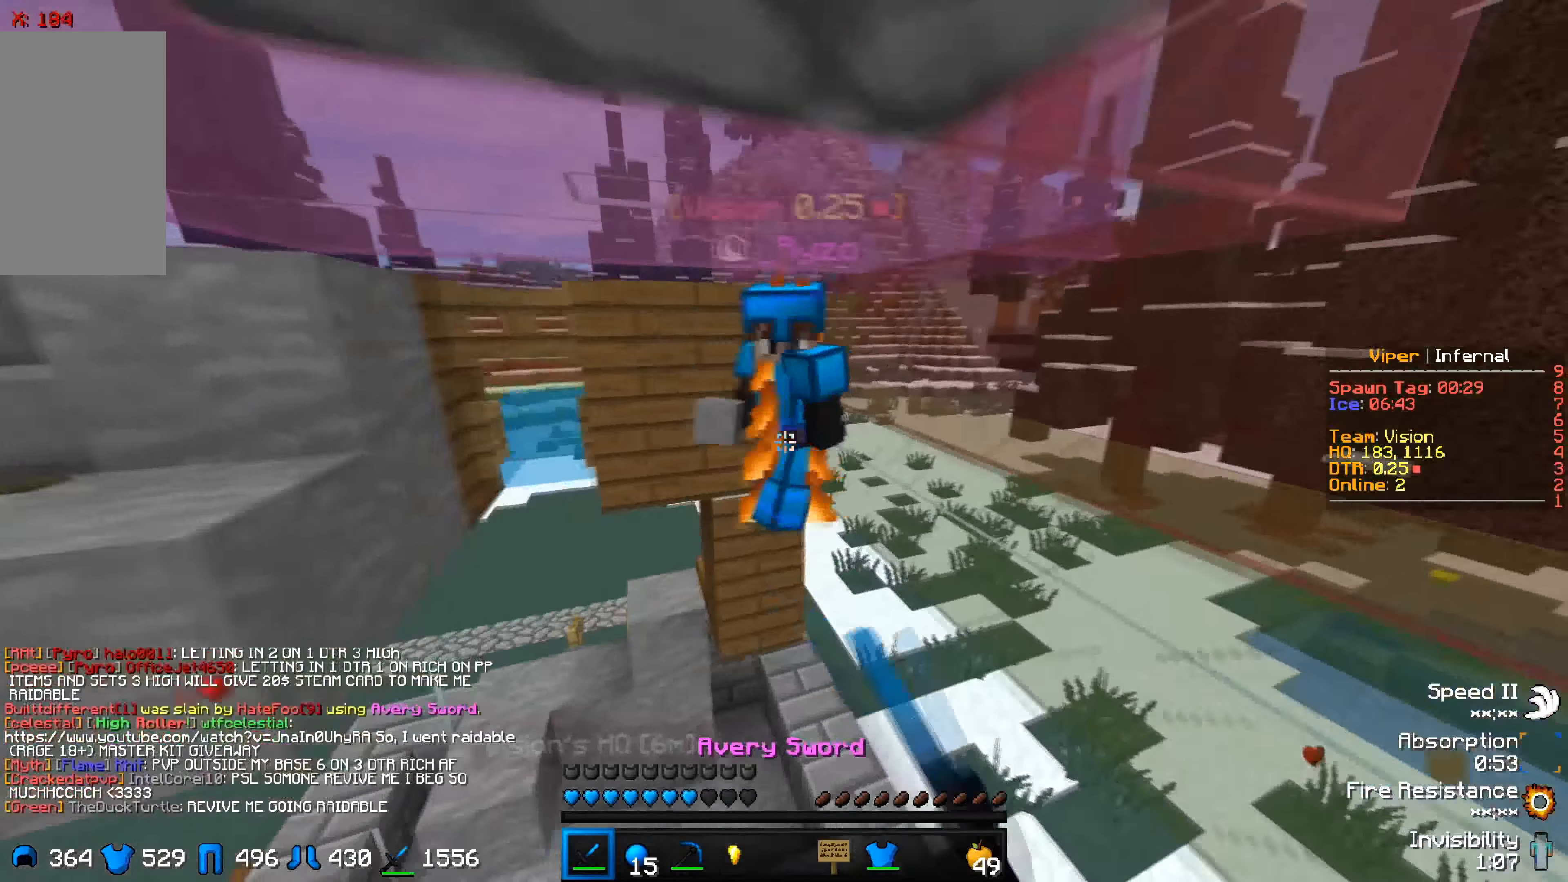
{"keys": ["a"], "events": [[284, "a", "down"], [484, "w", "up"]]}
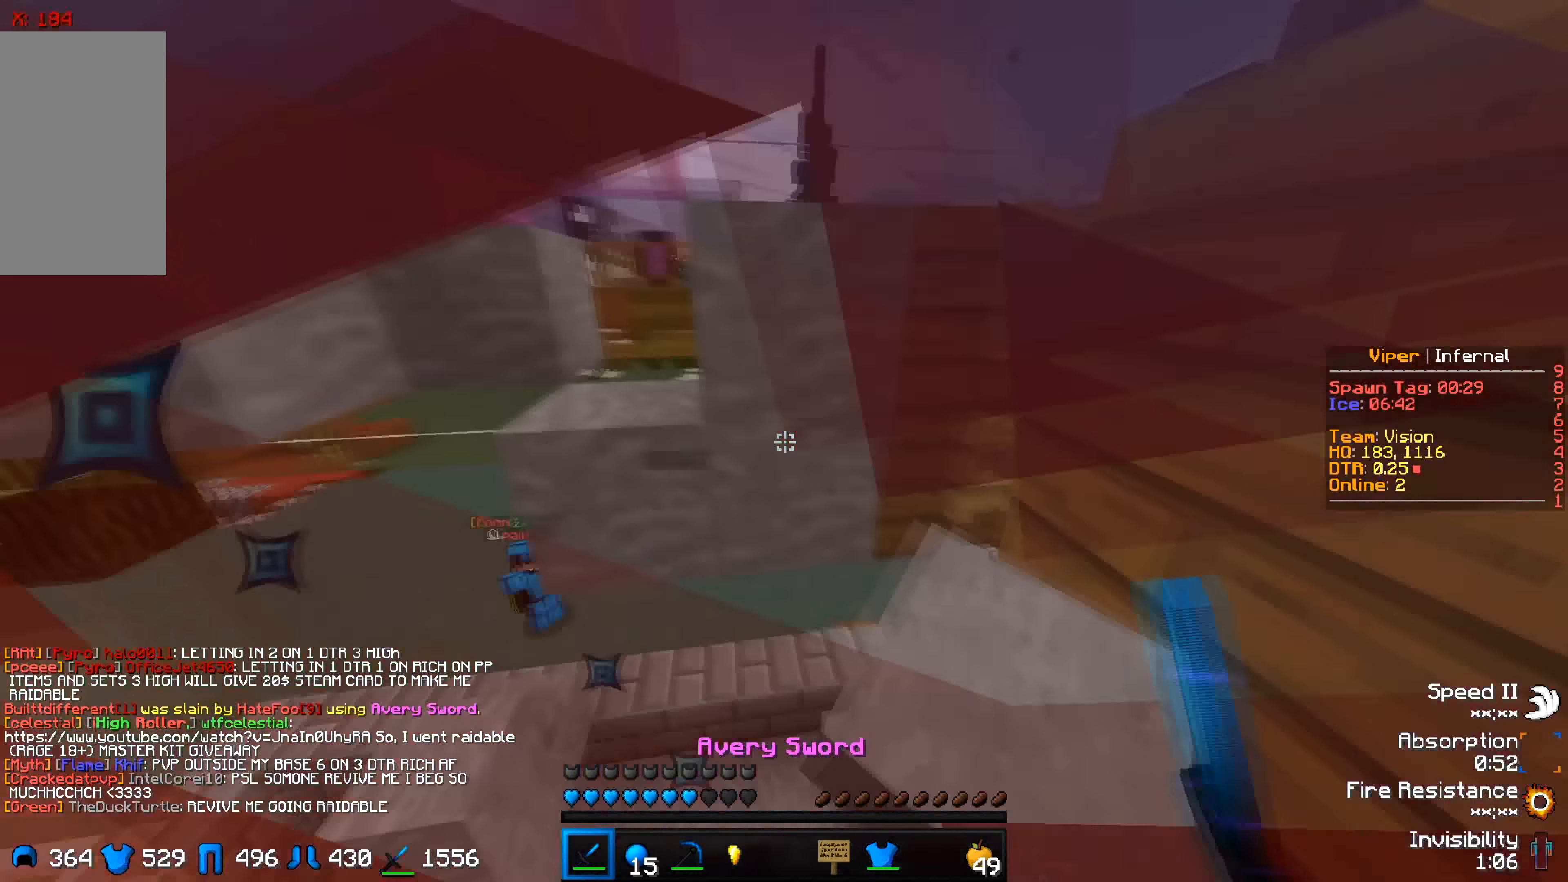
{"keys": ["d"], "events": [[167, "a", "up"], [484, "d", "down"]]}
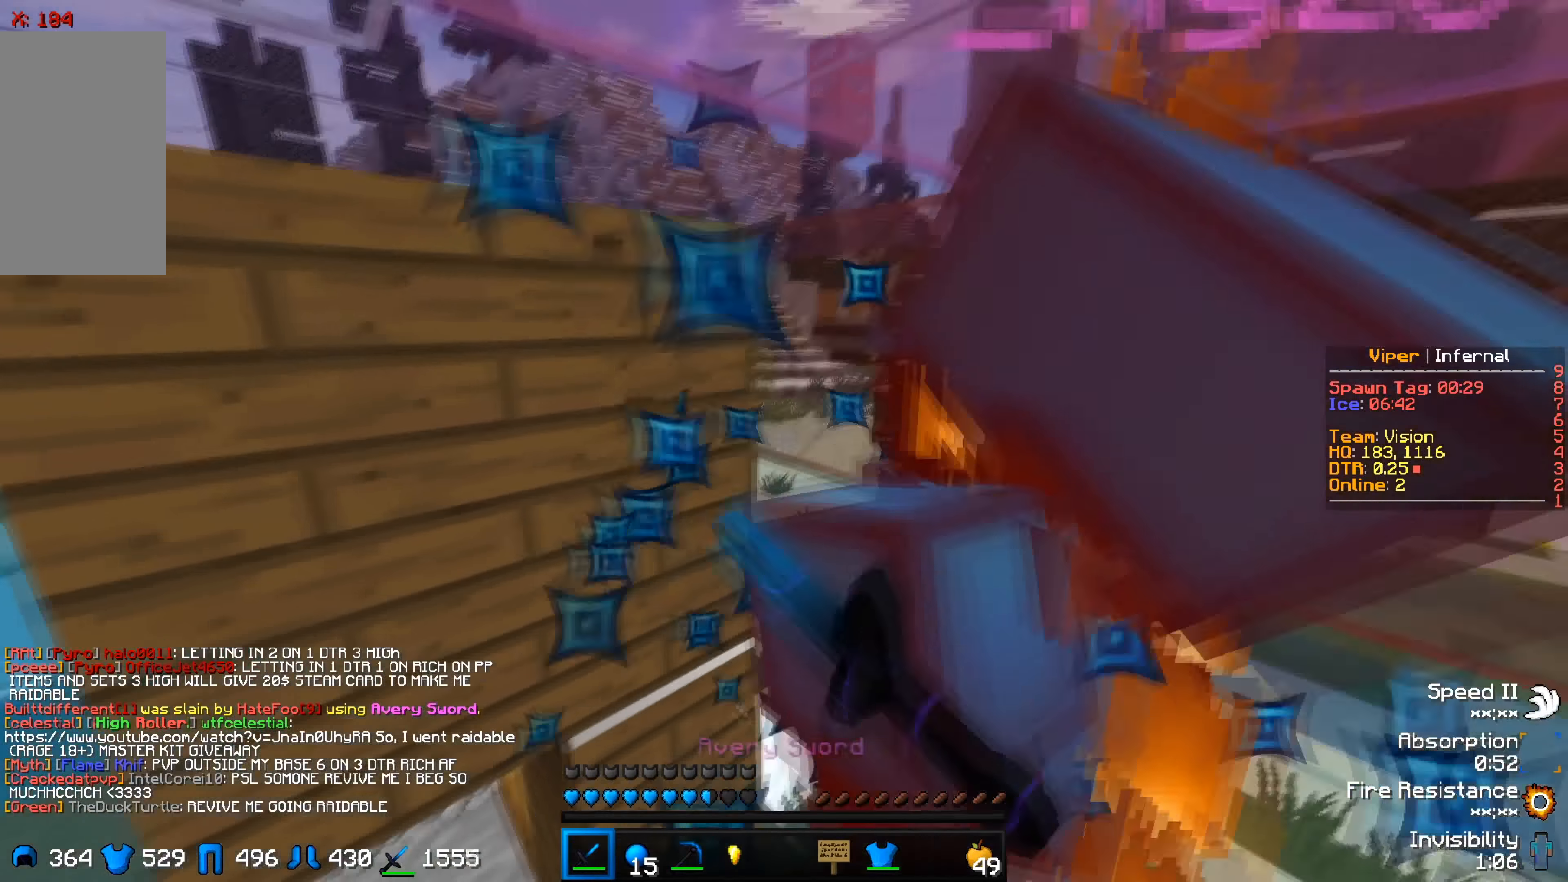
{"keys": ["d", "w"], "events": [[150, "s", "down"], [350, "s", "up"], [384, "w", "down"]]}
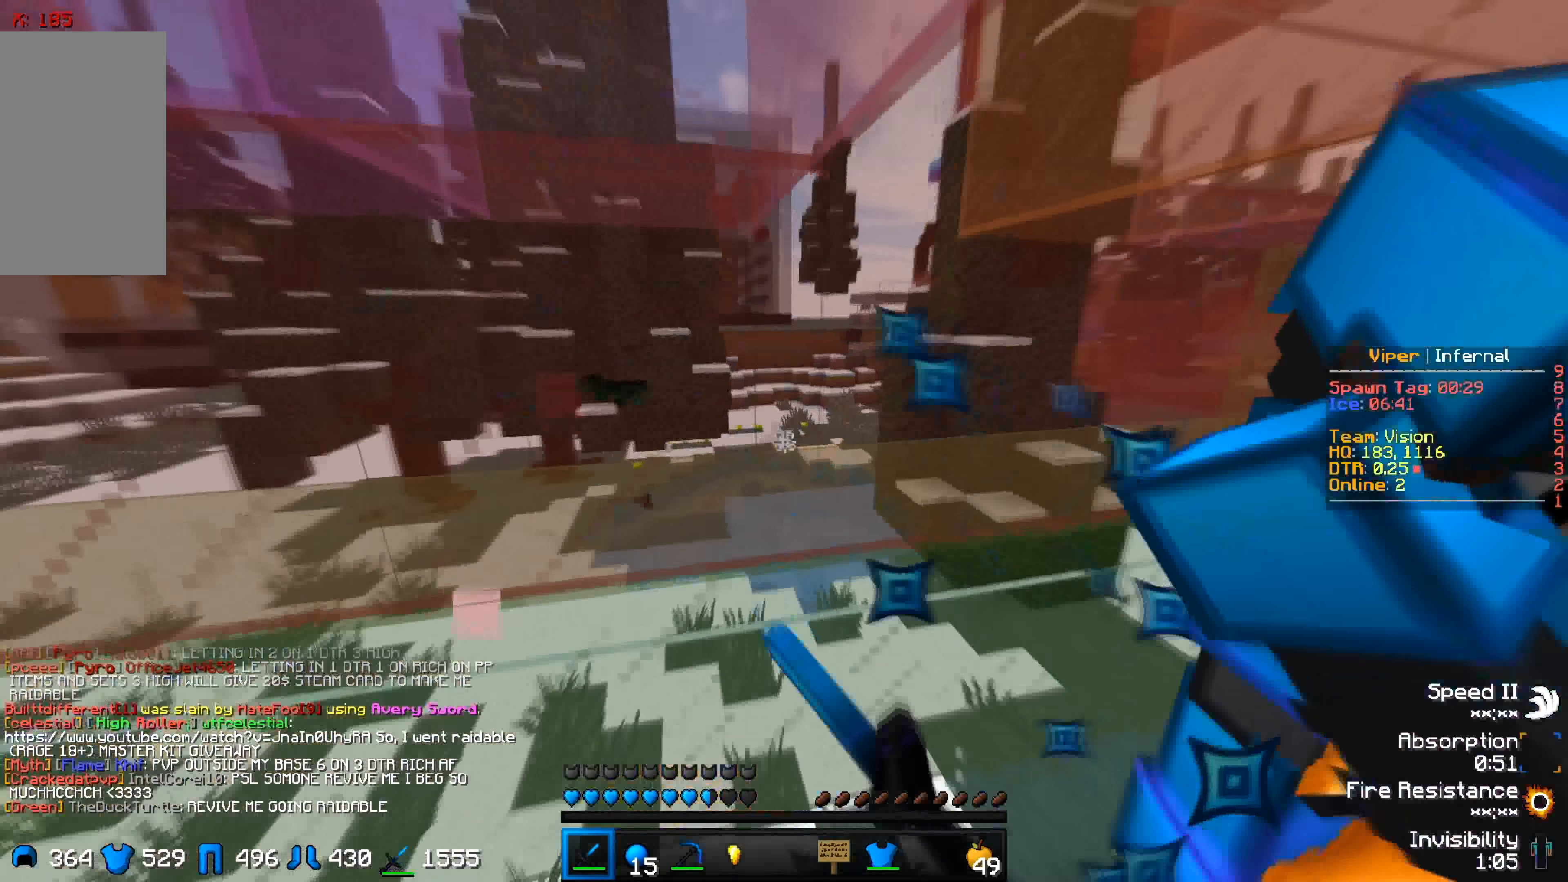
{"keys": ["w"], "events": [[67, "d", "up"]]}
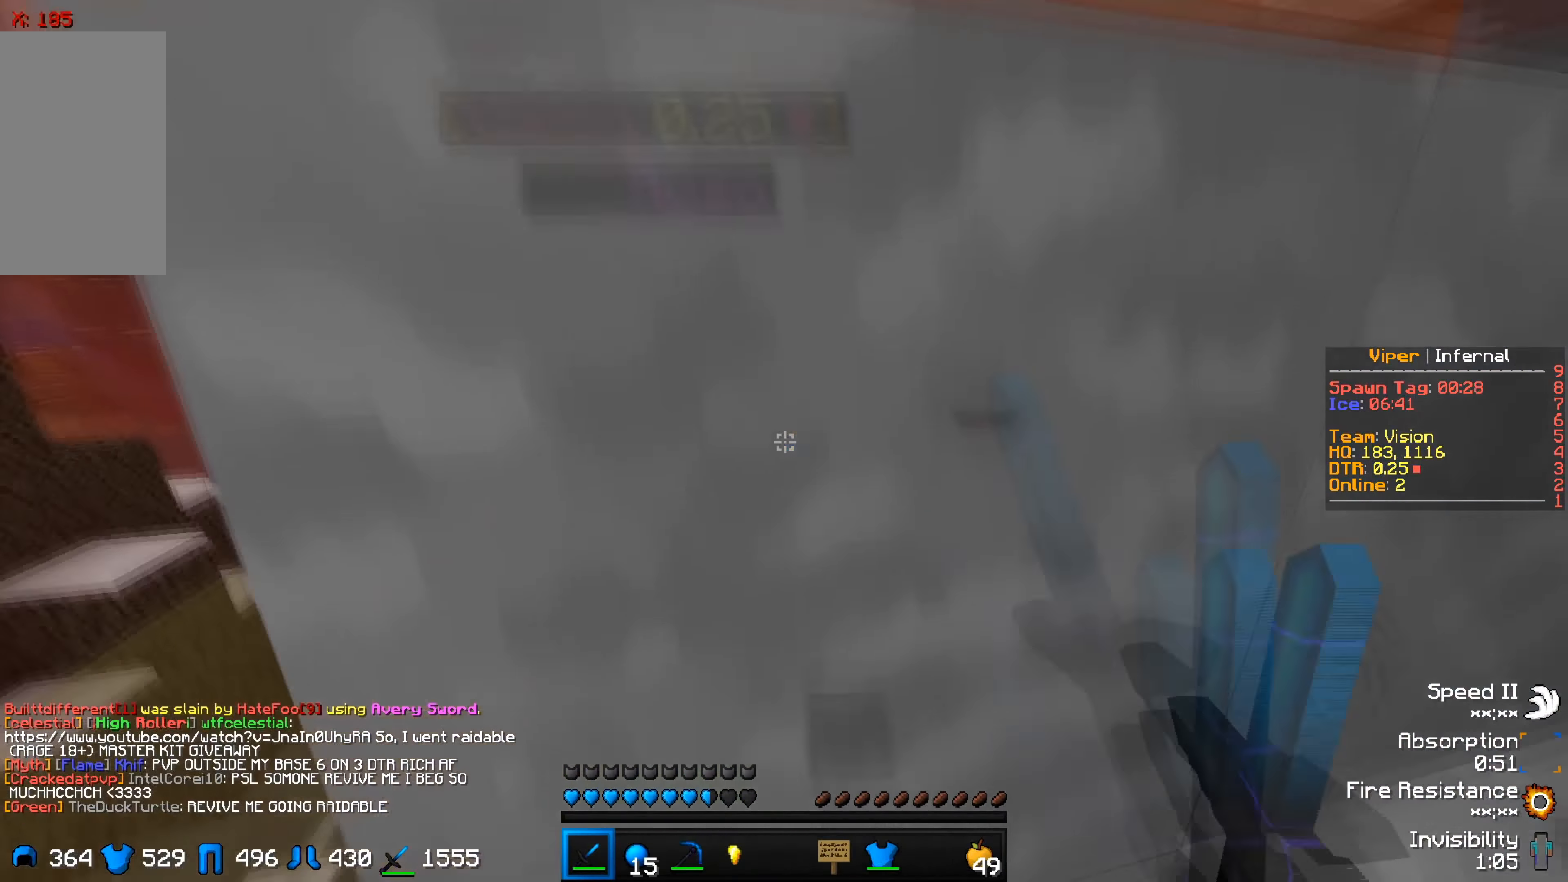
{"keys": ["d"], "events": [[200, "w", "up"], [384, "d", "down"]]}
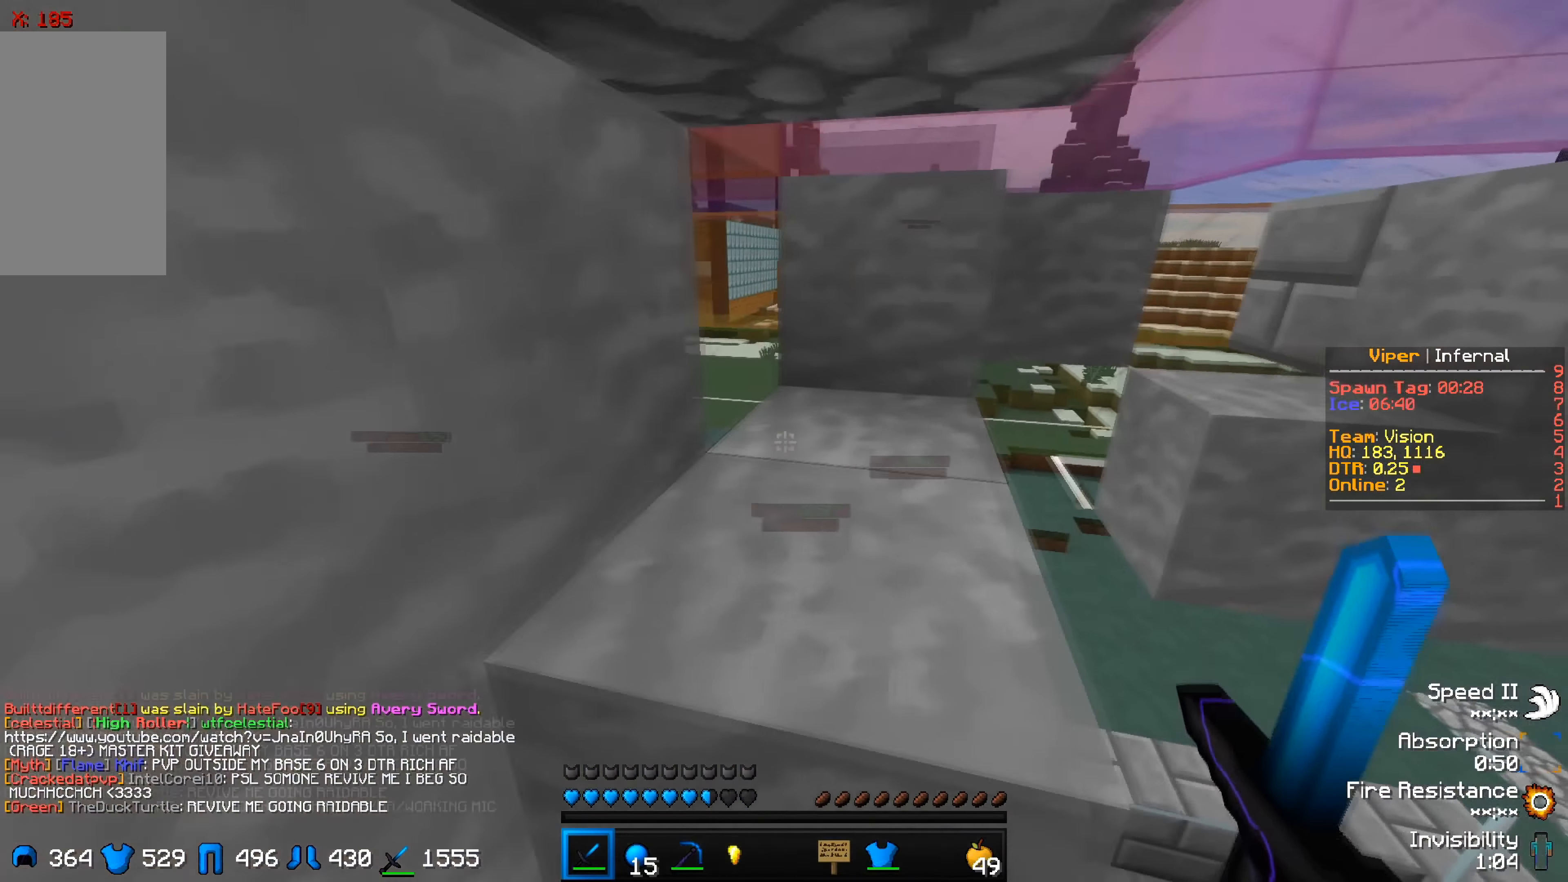
{"keys": ["w"], "events": [[117, "w", "down"], [300, "d", "up"]]}
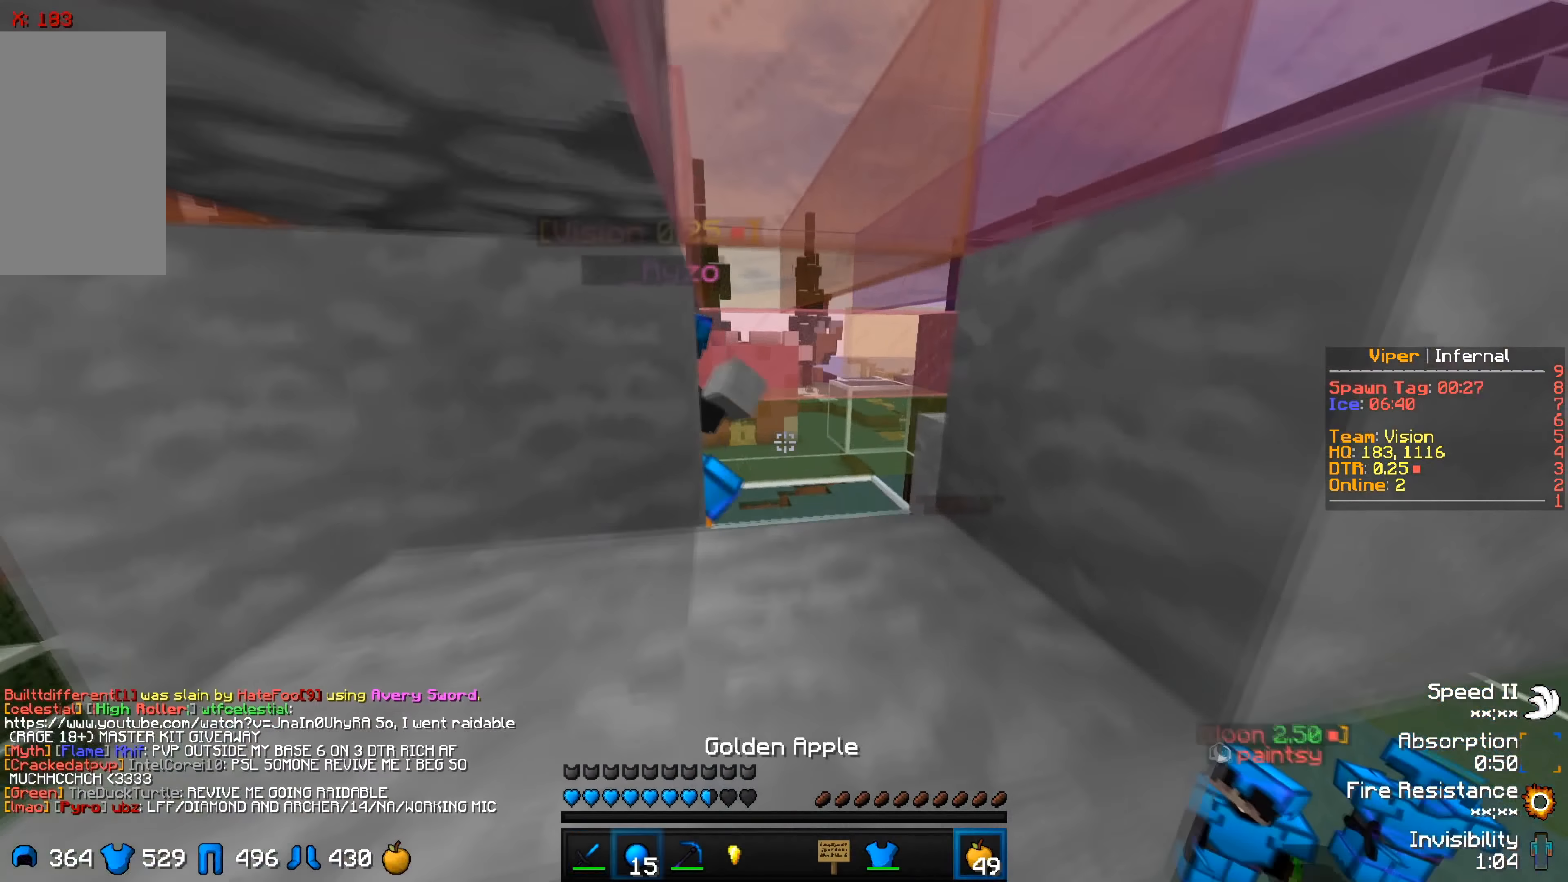
{"keys": ["w"], "events": []}
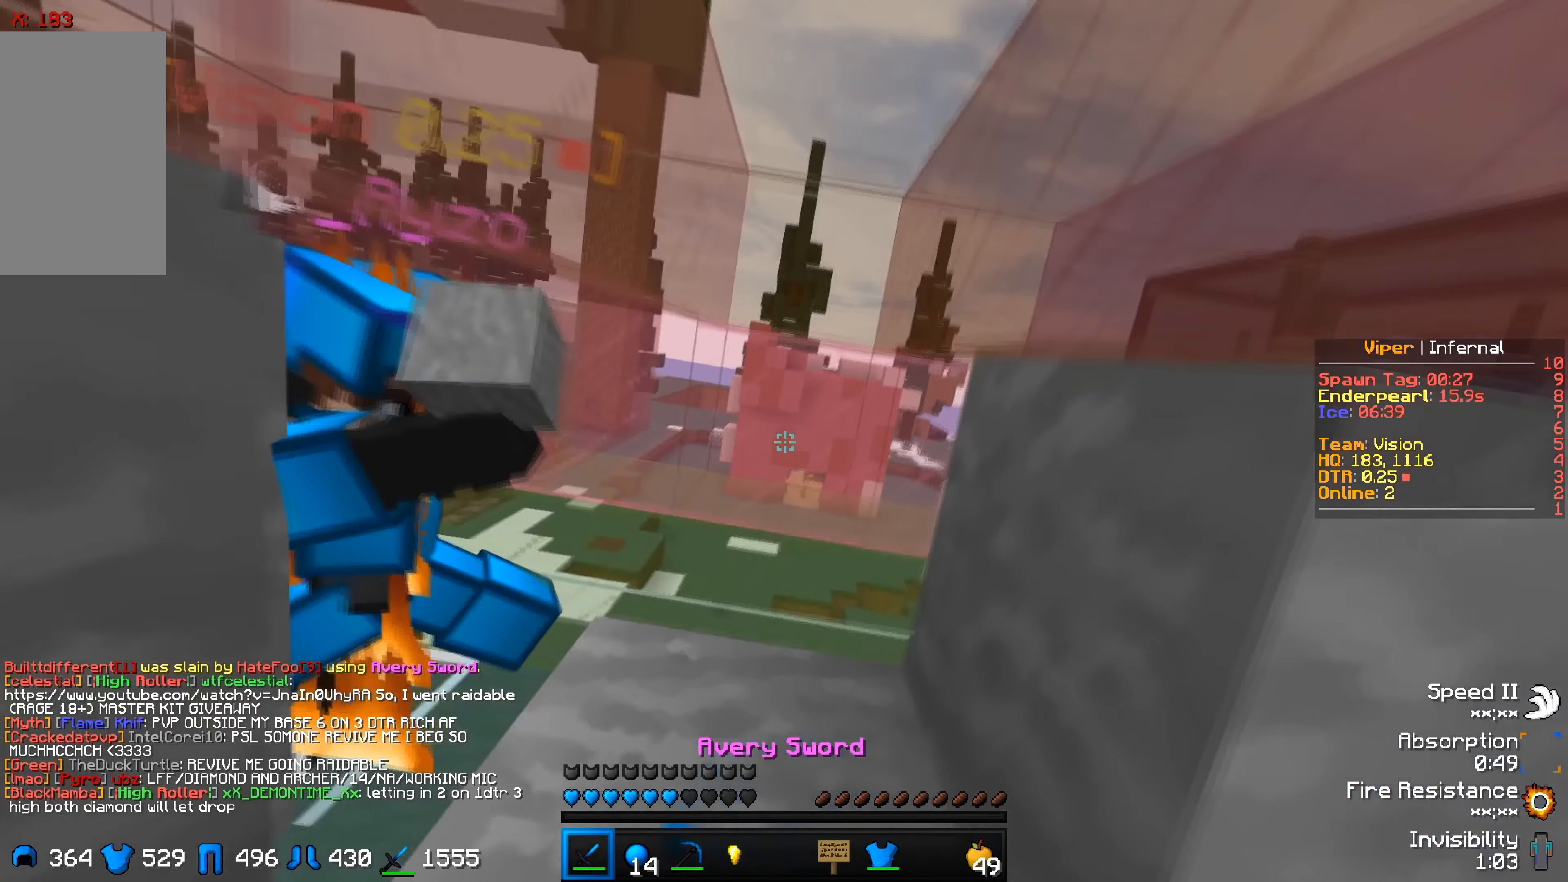
{"keys": [], "events": [[117, "a", "down"], [267, "a", "up"], [417, "w", "up"]]}
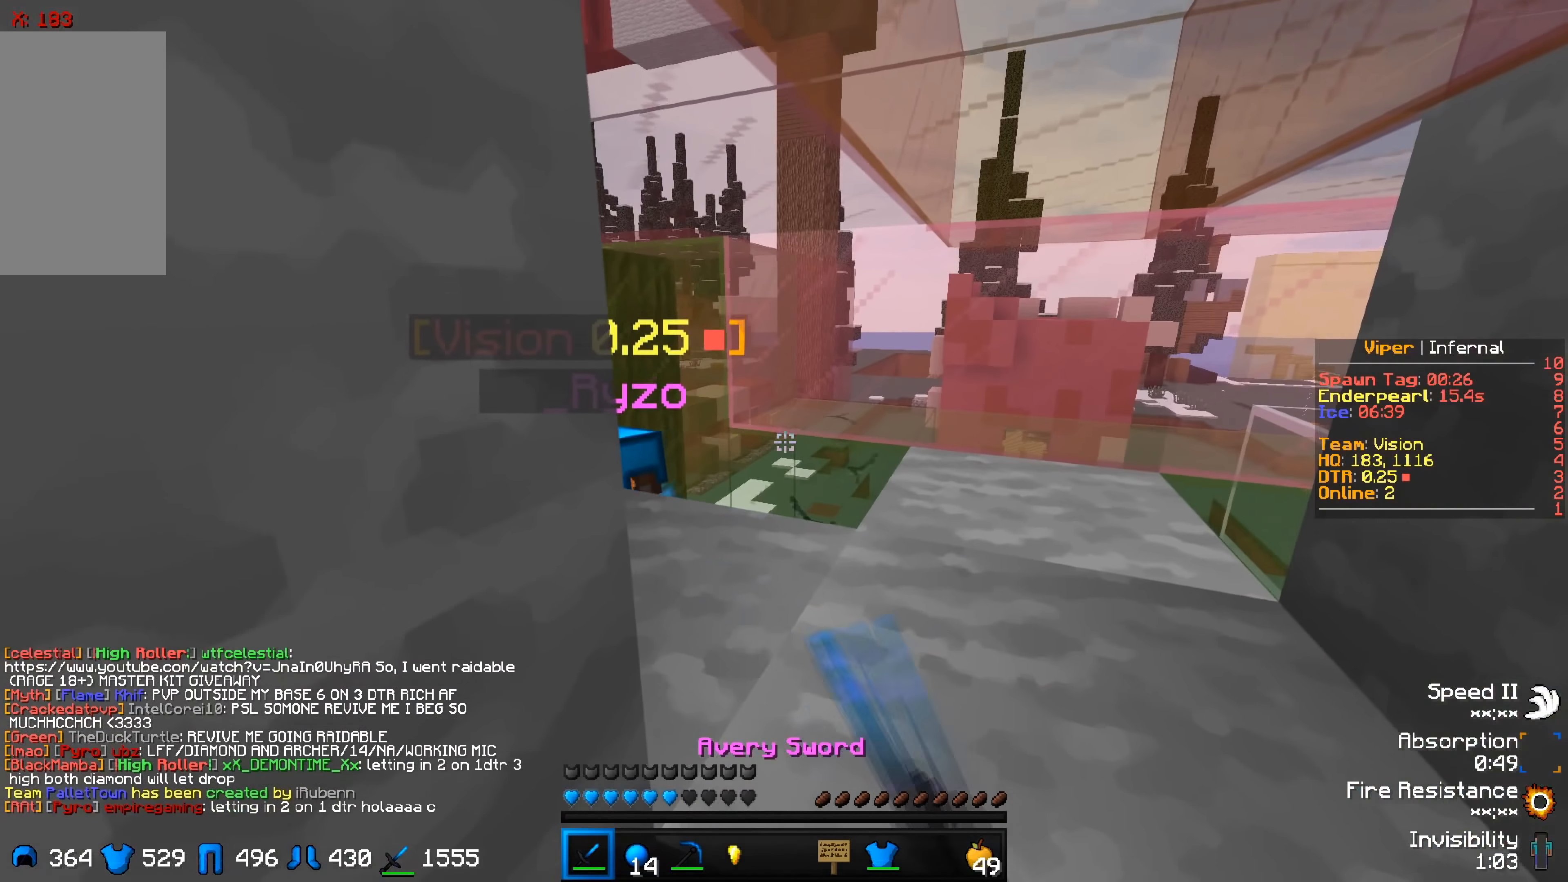
{"keys": ["w"], "events": [[17, "d", "down"], [250, "d", "up"], [317, "w", "down"]]}
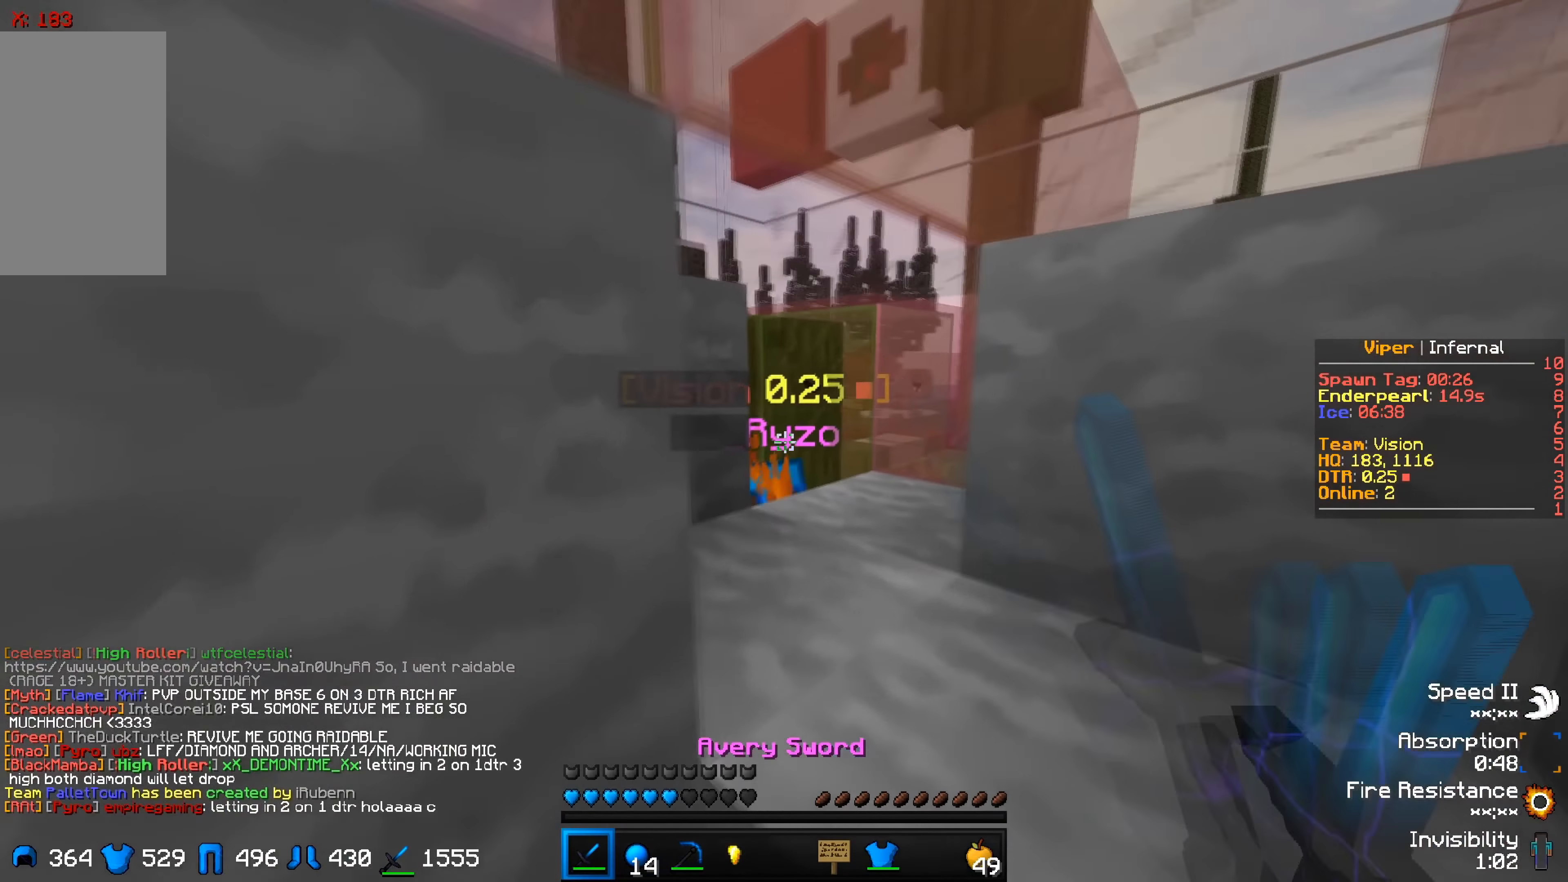
{"keys": [], "events": [[50, "w", "up"], [184, "d", "down"], [334, "d", "up"]]}
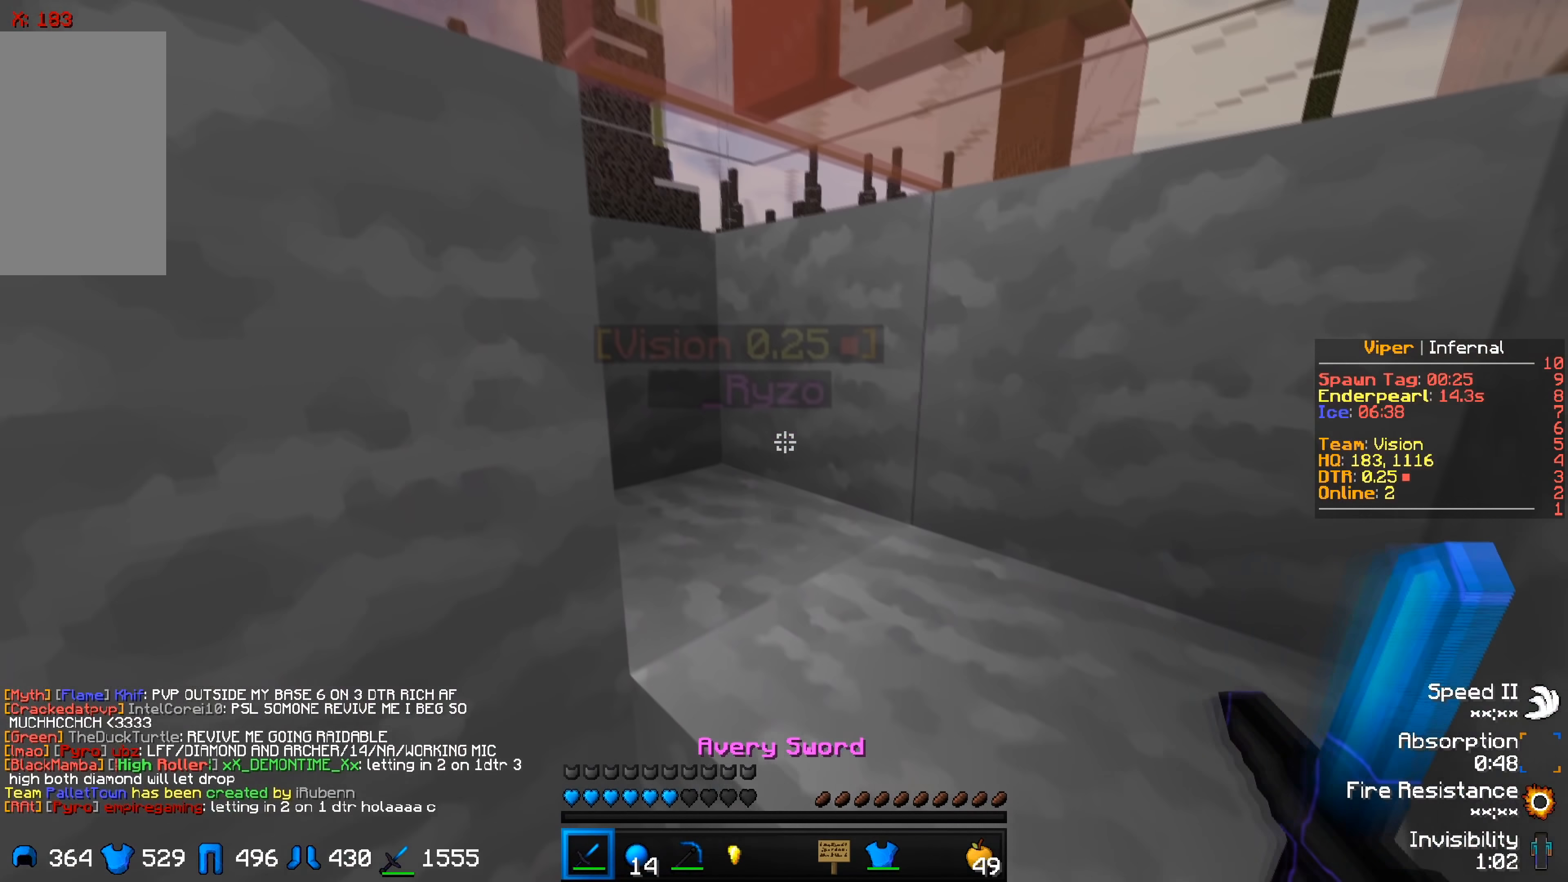
{"keys": [], "events": []}